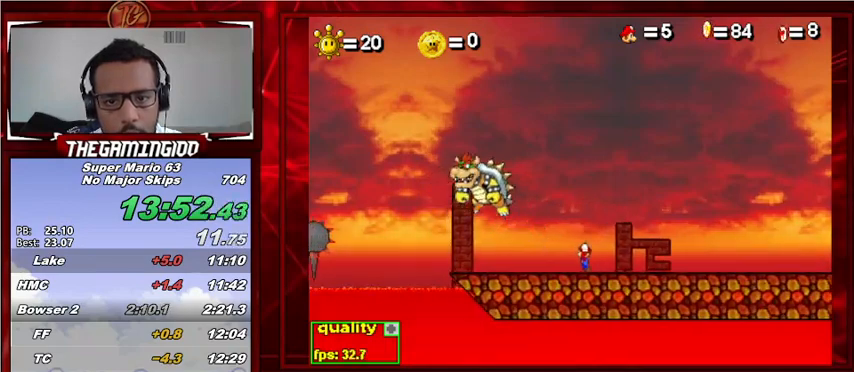
Gameplay with keyboard; each line is a JSON object with the keys held at the frame after it. "events" lists presses ("down") and releases ("up") of "c", "down", "left", "minus", "p", "right", "semicolon", "shift_l", "shift_r", "up", "x" and "z" between this image and that frame as [ms after this image, input, new state], when the widget could be followed in between. No other keys are recorded. Mouse input is not recorded.
{"keys": ["right", "up"], "events": [[300, "left", "up"], [500, "right", "down"], [500, "up", "down"]]}
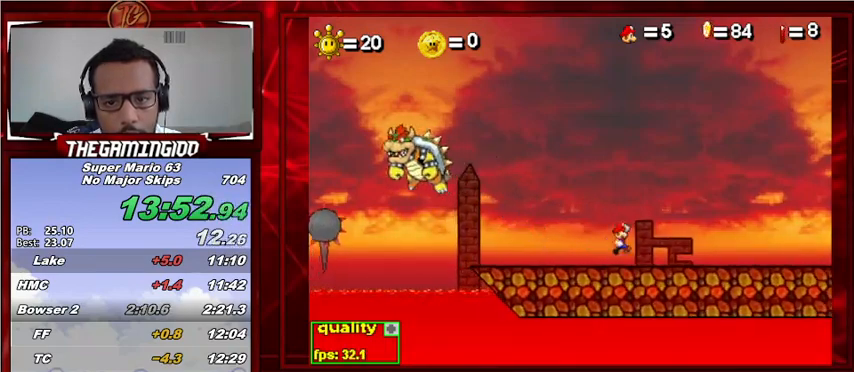
{"keys": ["right"], "events": [[67, "up", "up"]]}
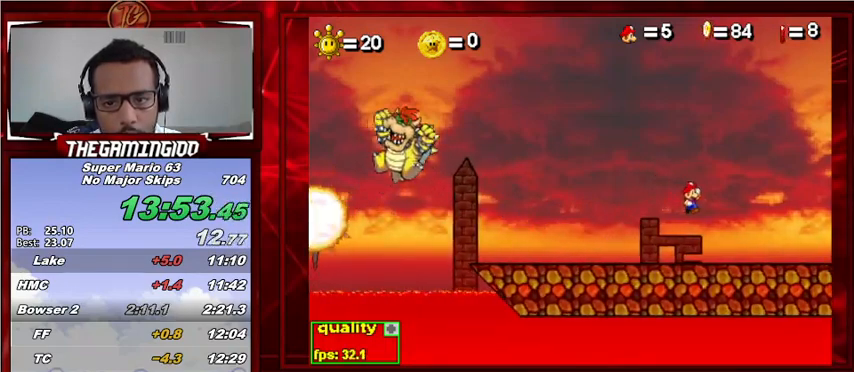
{"keys": ["left"], "events": [[67, "up", "down"], [100, "down", "down"], [233, "down", "up"], [333, "up", "up"], [433, "right", "up"], [500, "left", "down"]]}
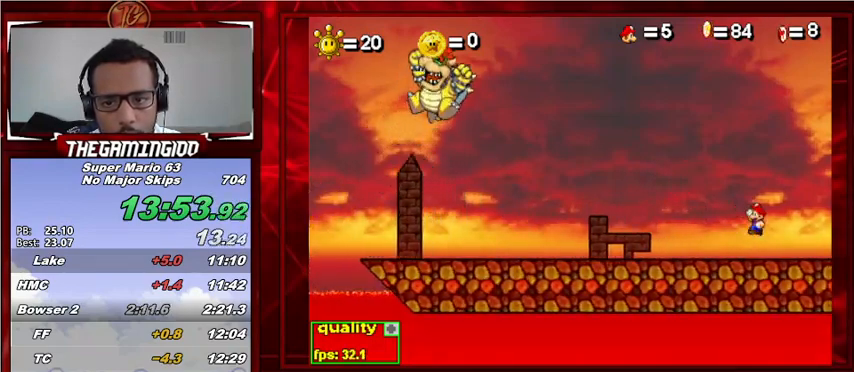
{"keys": [], "events": [[67, "left", "up"]]}
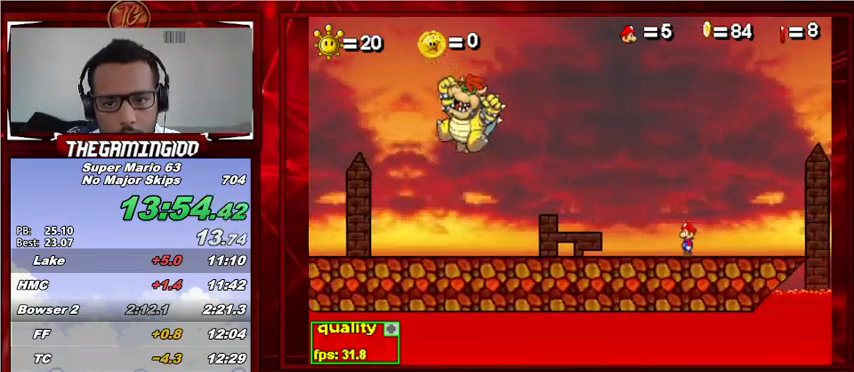
{"keys": ["left"], "events": [[467, "left", "down"]]}
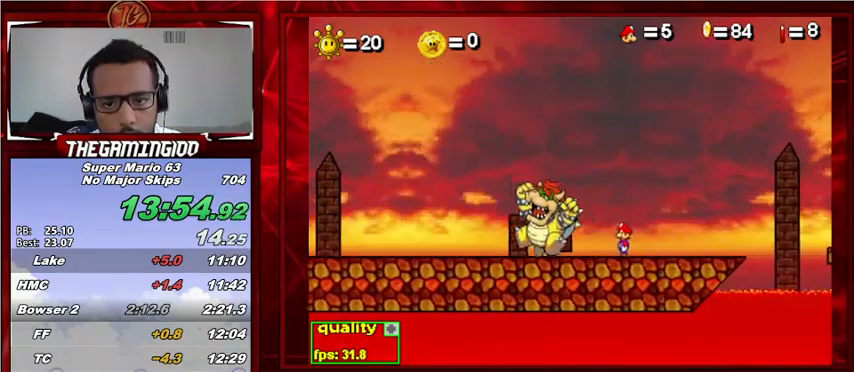
{"keys": ["left"], "events": [[133, "down", "down"], [200, "left", "up"], [200, "right", "down"], [300, "down", "up"], [300, "left", "down"], [300, "right", "up"], [367, "left", "up"], [367, "right", "down"], [433, "left", "down"], [433, "right", "up"]]}
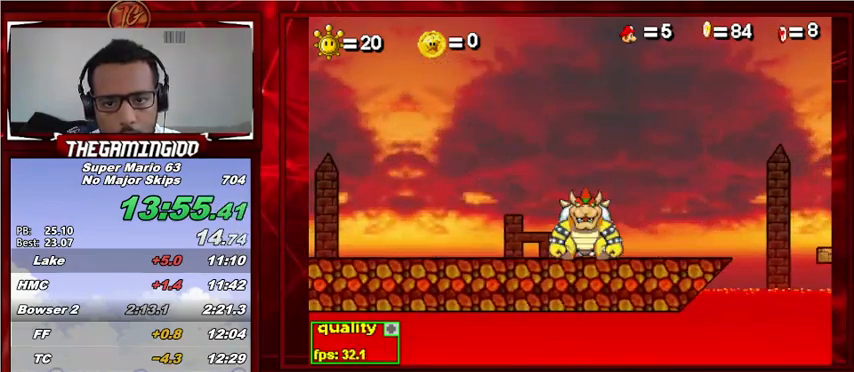
{"keys": [], "events": [[33, "left", "up"], [33, "right", "down"], [100, "left", "down"], [100, "right", "up"], [200, "left", "up"], [200, "right", "down"], [233, "left", "down"], [233, "right", "up"], [333, "left", "up"], [333, "right", "down"], [400, "right", "up"], [433, "left", "down"], [500, "left", "up"]]}
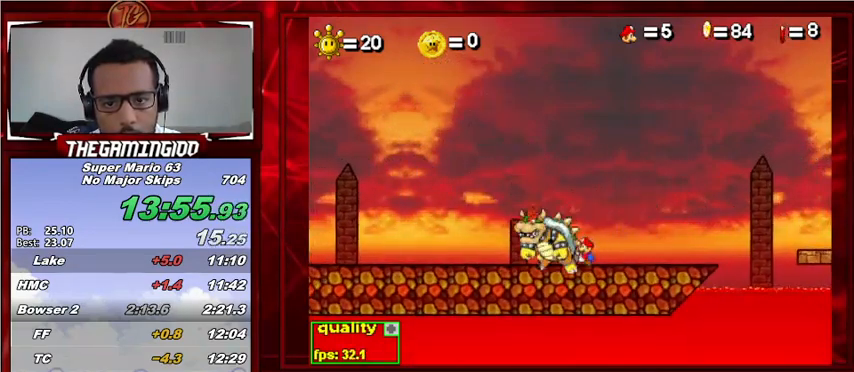
{"keys": ["right"], "events": [[33, "right", "down"], [133, "left", "down"], [133, "right", "up"], [167, "left", "up"], [167, "right", "down"], [300, "c", "down"], [300, "left", "down"], [300, "right", "up"], [367, "c", "up"], [367, "left", "up"], [367, "right", "down"], [400, "c", "down"], [467, "c", "up"]]}
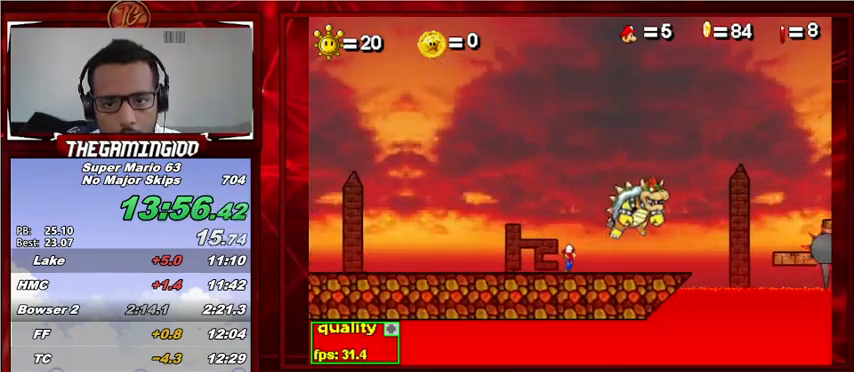
{"keys": ["right"], "events": []}
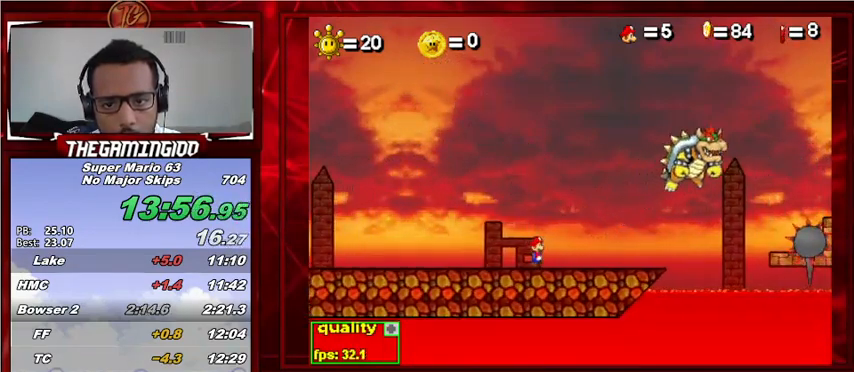
{"keys": ["down", "right"], "events": [[100, "up", "down"], [233, "up", "up"], [433, "down", "down"]]}
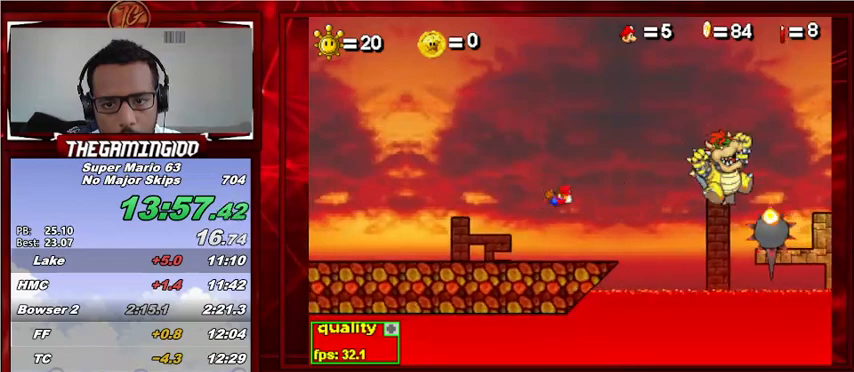
{"keys": [], "events": [[33, "down", "up"], [67, "right", "up"]]}
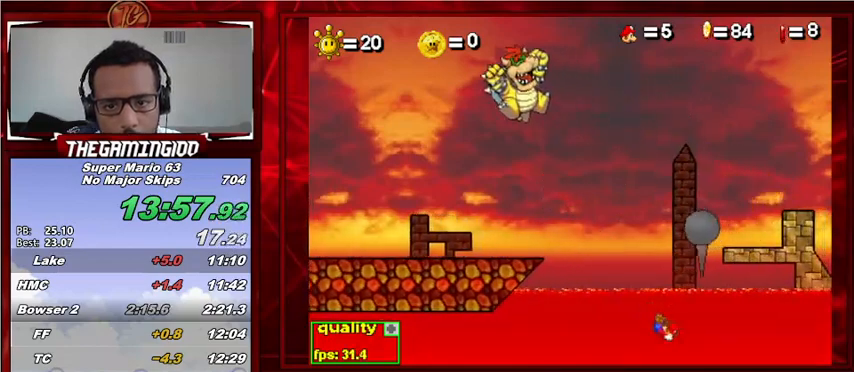
{"keys": [], "events": []}
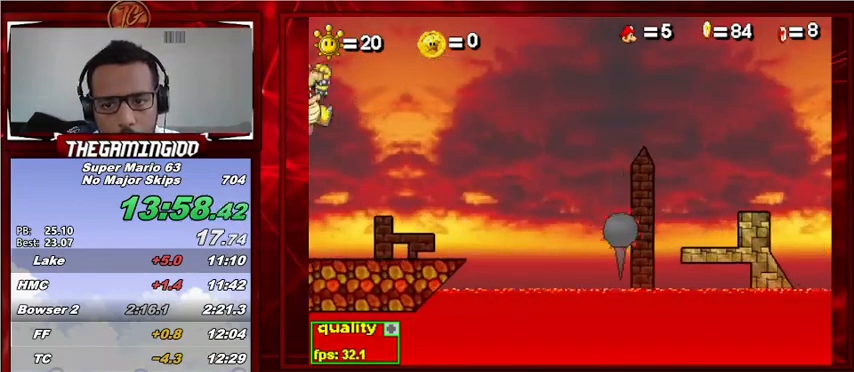
{"keys": [], "events": []}
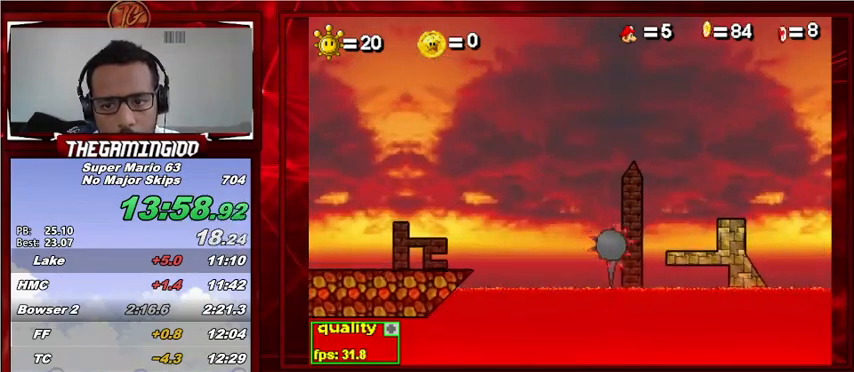
{"keys": [], "events": []}
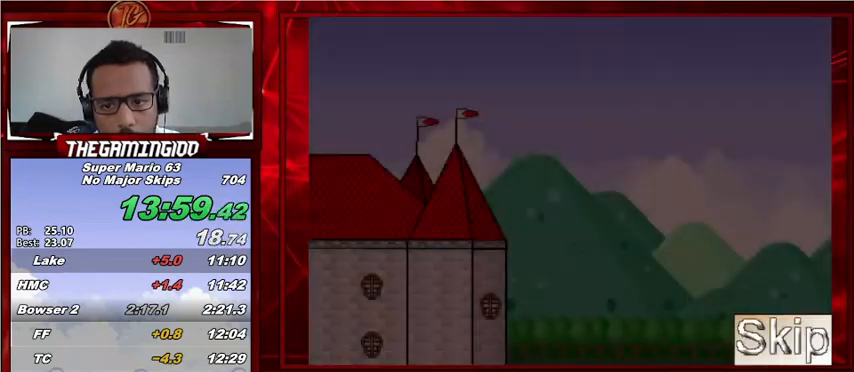
{"keys": [], "events": []}
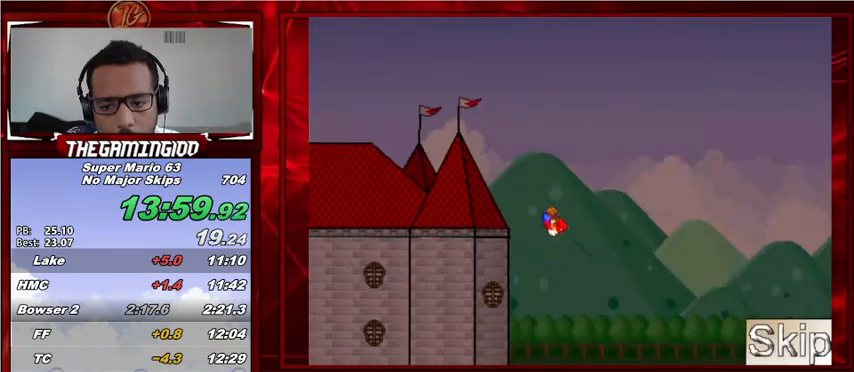
{"keys": [], "events": []}
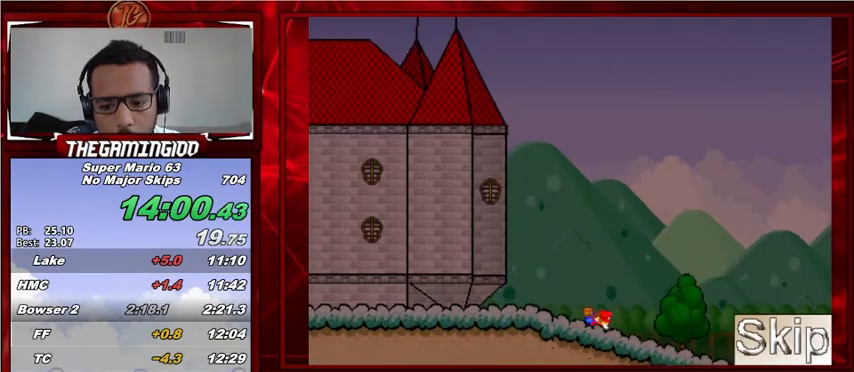
{"keys": [], "events": []}
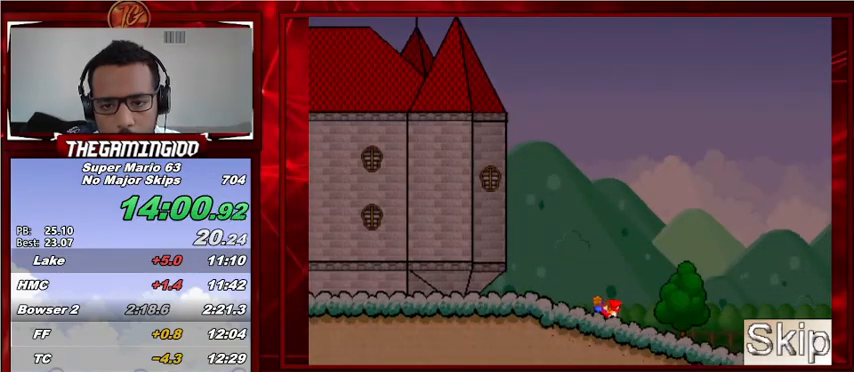
{"keys": [], "events": []}
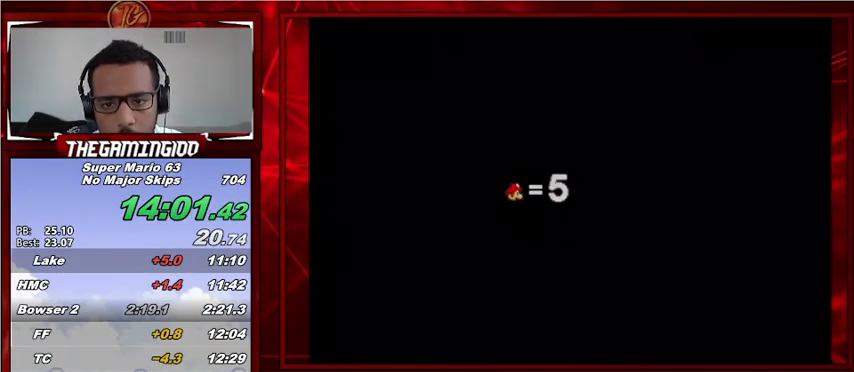
{"keys": [], "events": []}
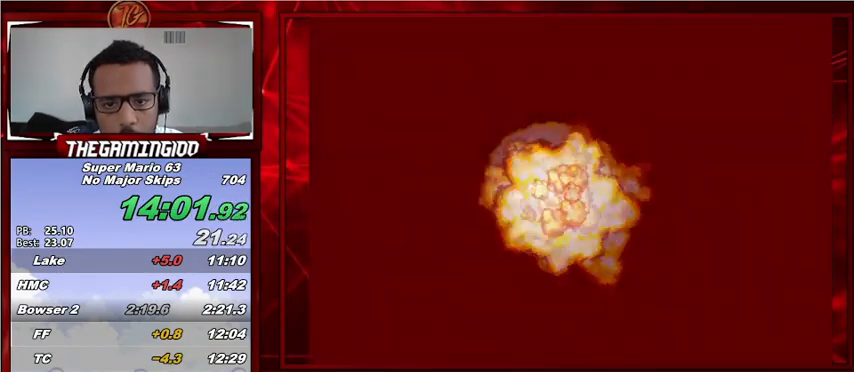
{"keys": [], "events": []}
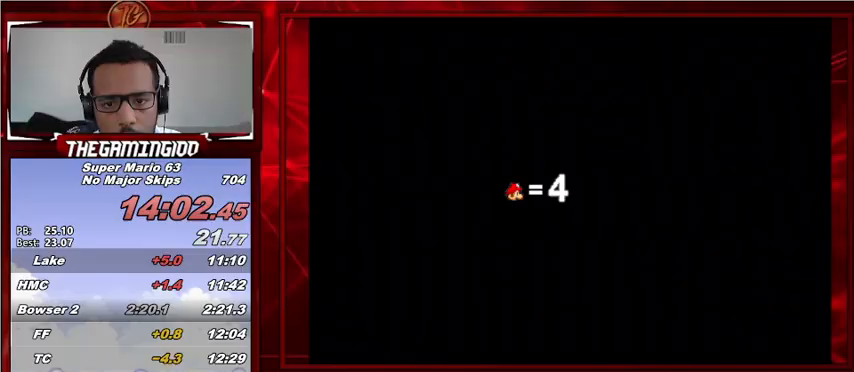
{"keys": [], "events": []}
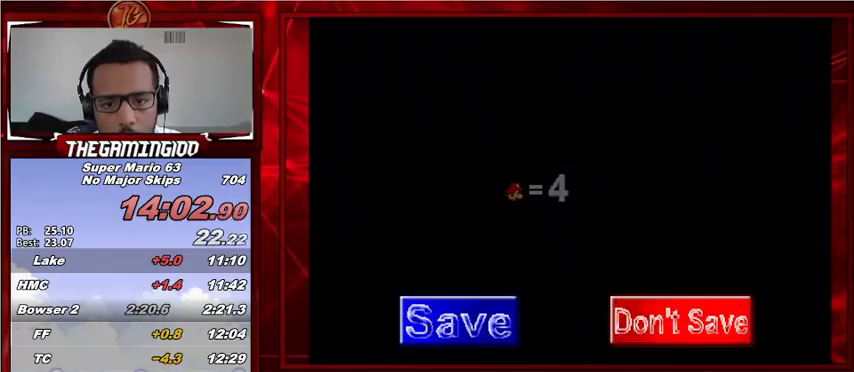
{"keys": ["p"], "events": [[100, "p", "down"]]}
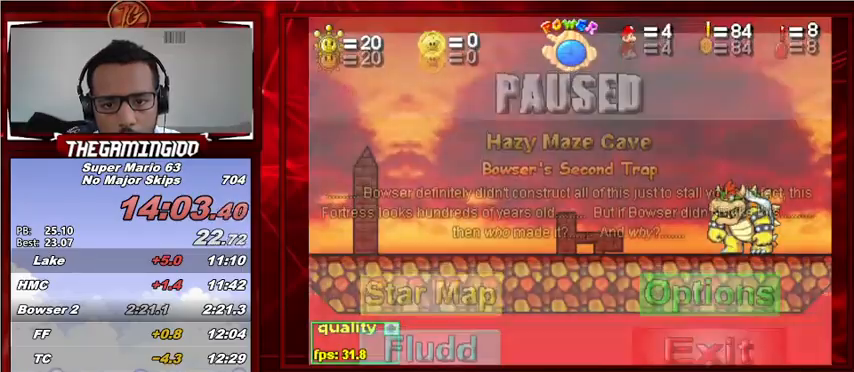
{"keys": ["p"], "events": []}
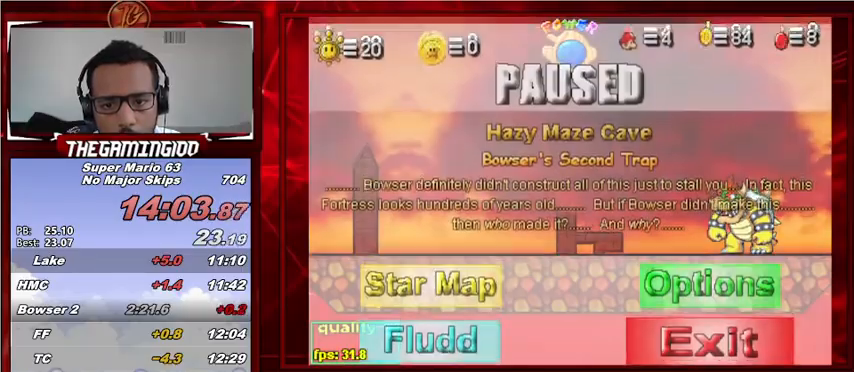
{"keys": [], "events": [[133, "p", "up"]]}
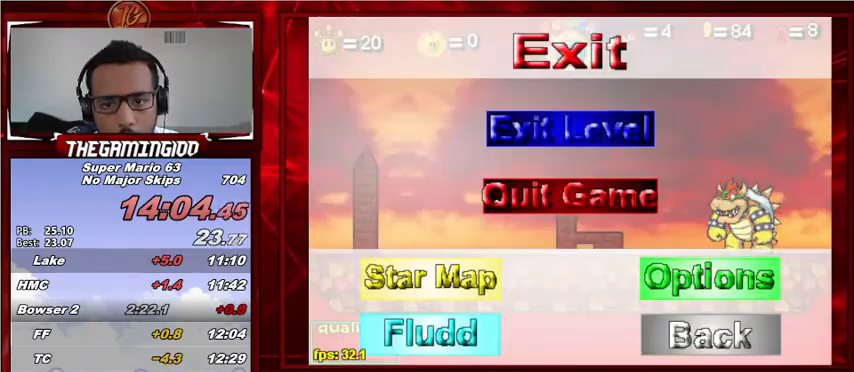
{"keys": ["p"], "events": [[167, "p", "down"]]}
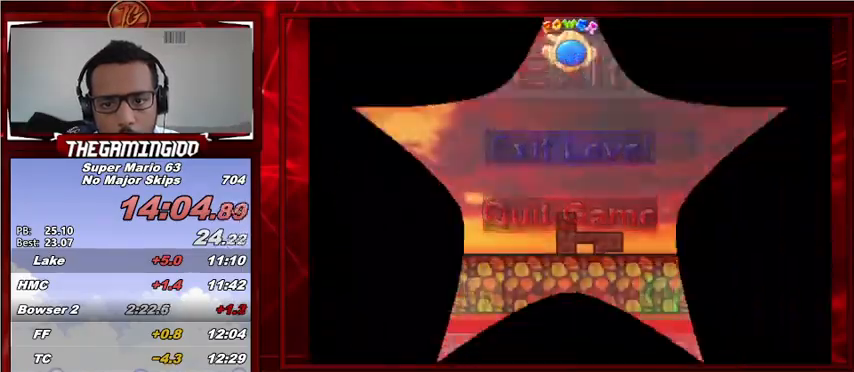
{"keys": ["p"], "events": []}
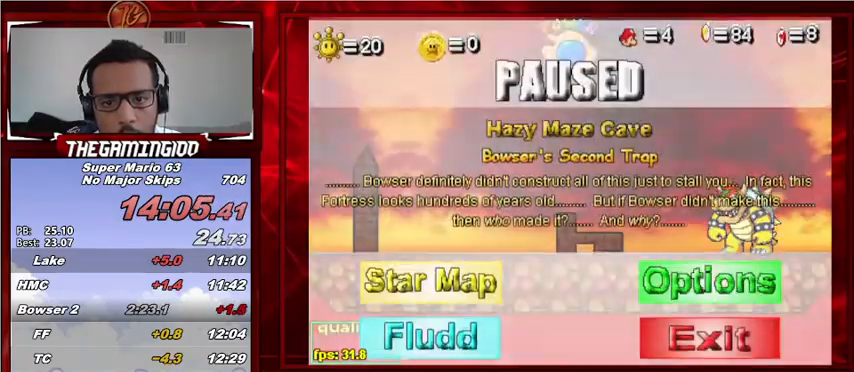
{"keys": [], "events": [[200, "p", "up"]]}
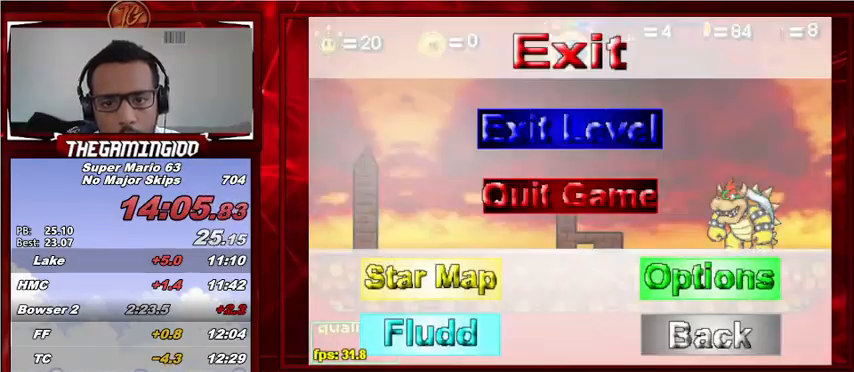
{"keys": ["p"], "events": [[167, "p", "down"]]}
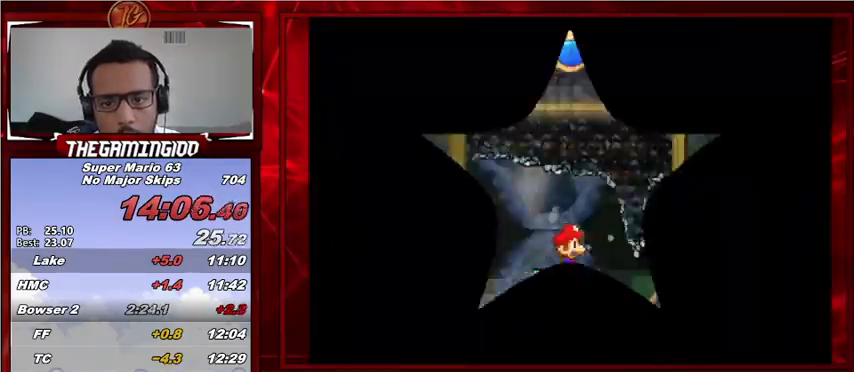
{"keys": [], "events": [[300, "p", "up"]]}
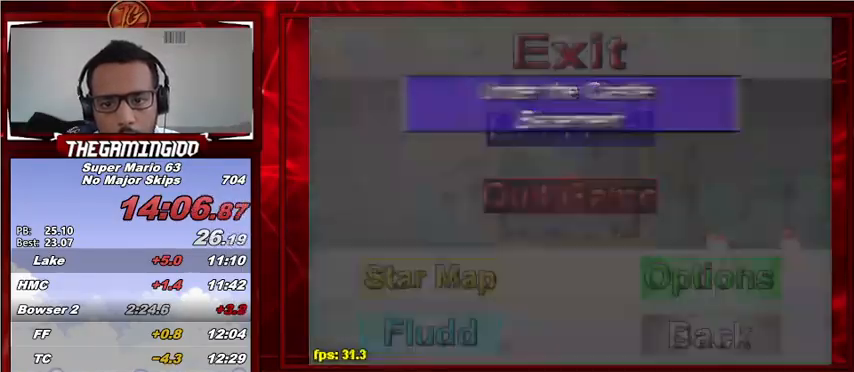
{"keys": [], "events": []}